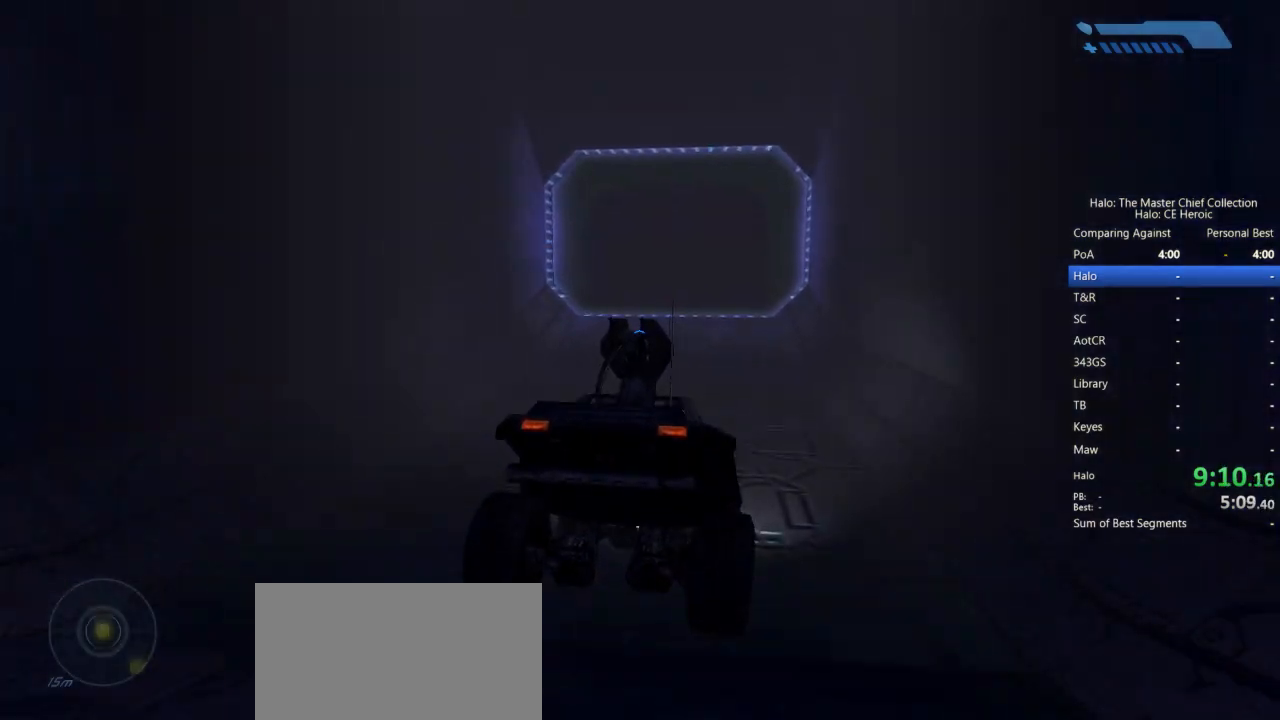
Gameplay with keyboard and mouse; each line is a JSON object with the keys and mouse buttons held at the frame after it. "events" lists presses ("down") and releases ("up") of "a", "alt", "c", "caps_lock", "ctrl", "d", "e", "escape", "f", "g", "q", "r", "s", "shift", "space", "tab", "v", "w", "x", "z", "mouse_left", "mouse_right", "mouse_mb4" and "mouse_mb5" between this image and that frame as [ms after this image, input, new state], when the widget could be followed in between. "mouse_left", "mouse_right", "mouse_mb4", "mouse_mb5" = the "left", "right", "mb4", "mb5" buttons of the "mouse" list. No other keys are recorded. Not read: mouse_move.
{"keys": ["w"], "mouse": [], "events": []}
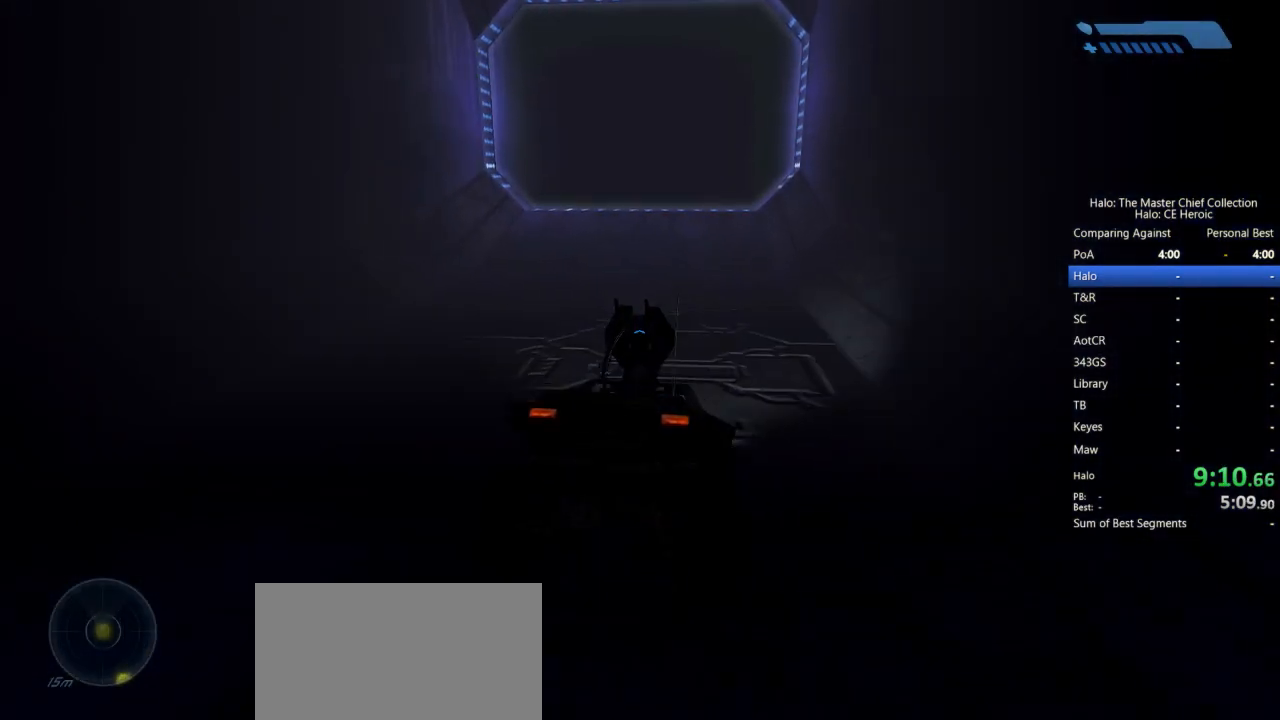
{"keys": ["w"], "mouse": [], "events": []}
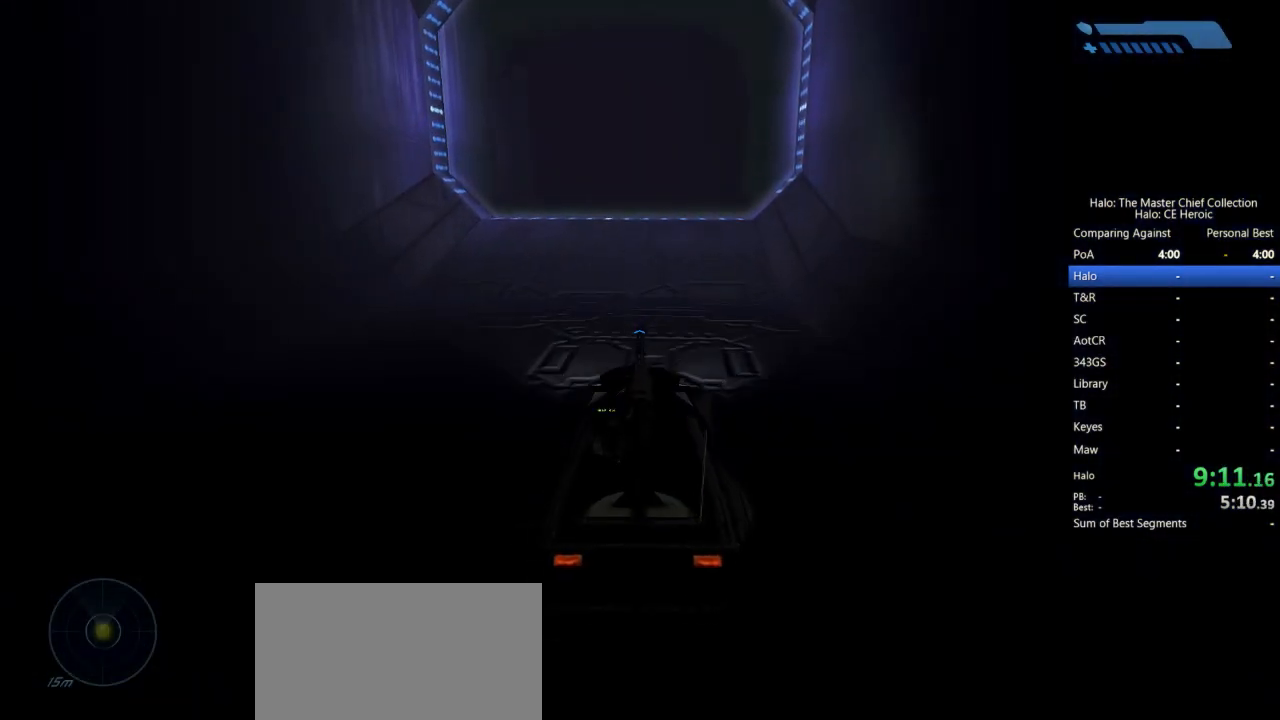
{"keys": ["w"], "mouse": [], "events": []}
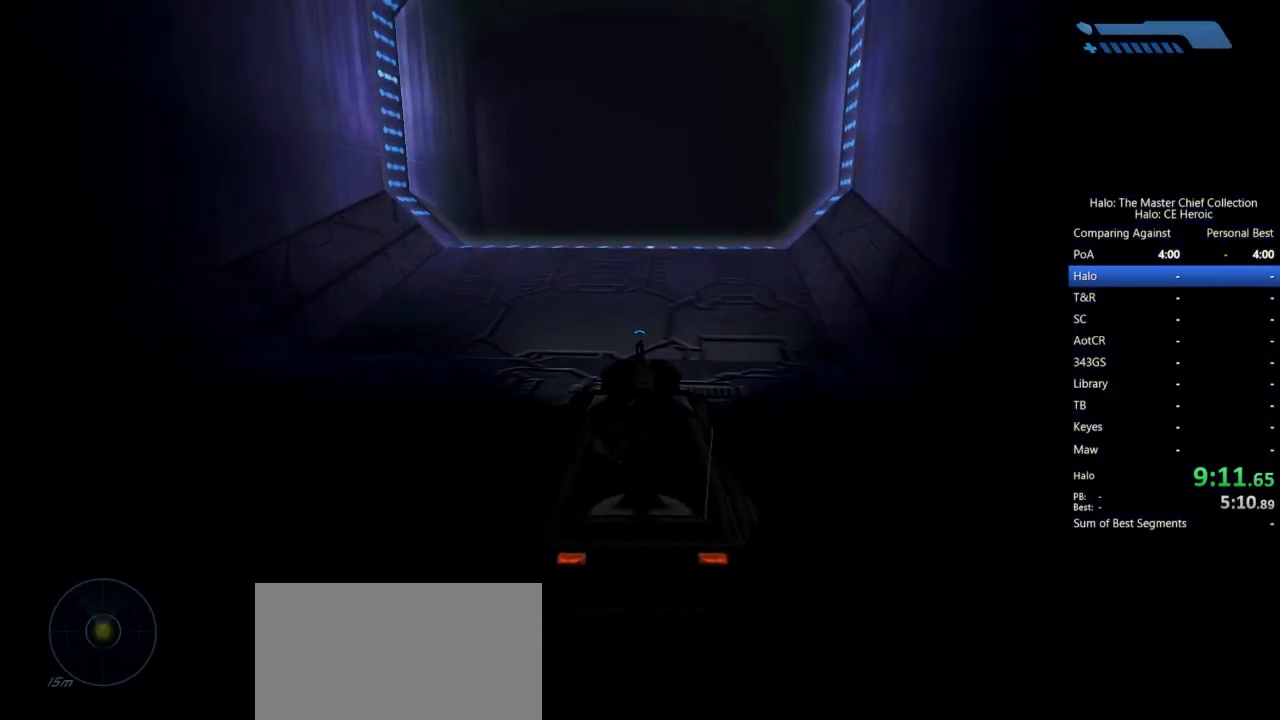
{"keys": ["w"], "mouse": [], "events": []}
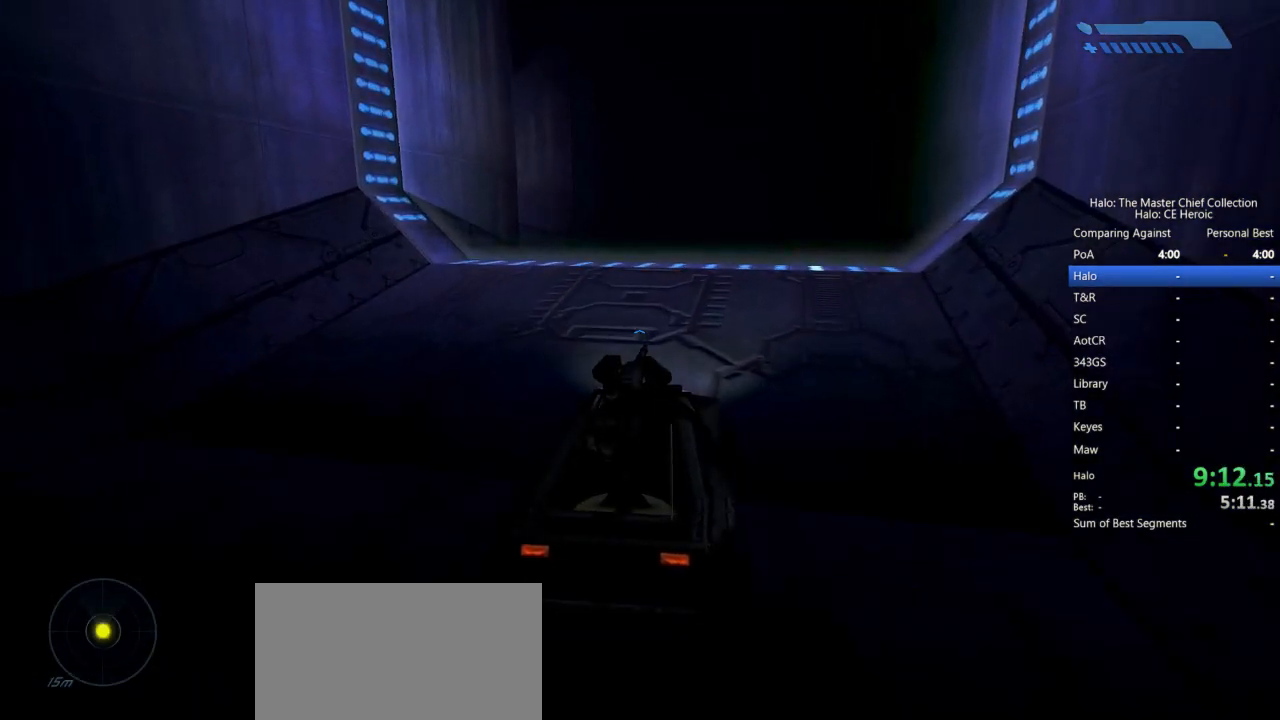
{"keys": ["w"], "mouse": [], "events": []}
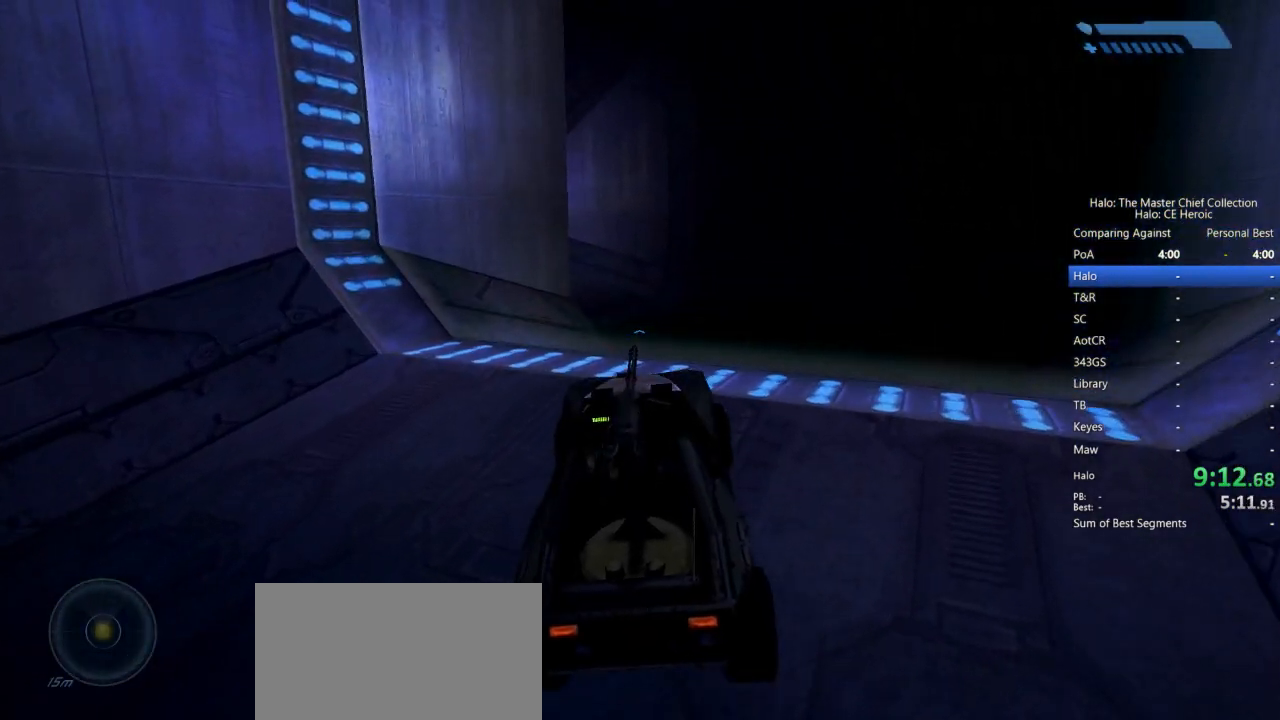
{"keys": ["w"], "mouse": [], "events": []}
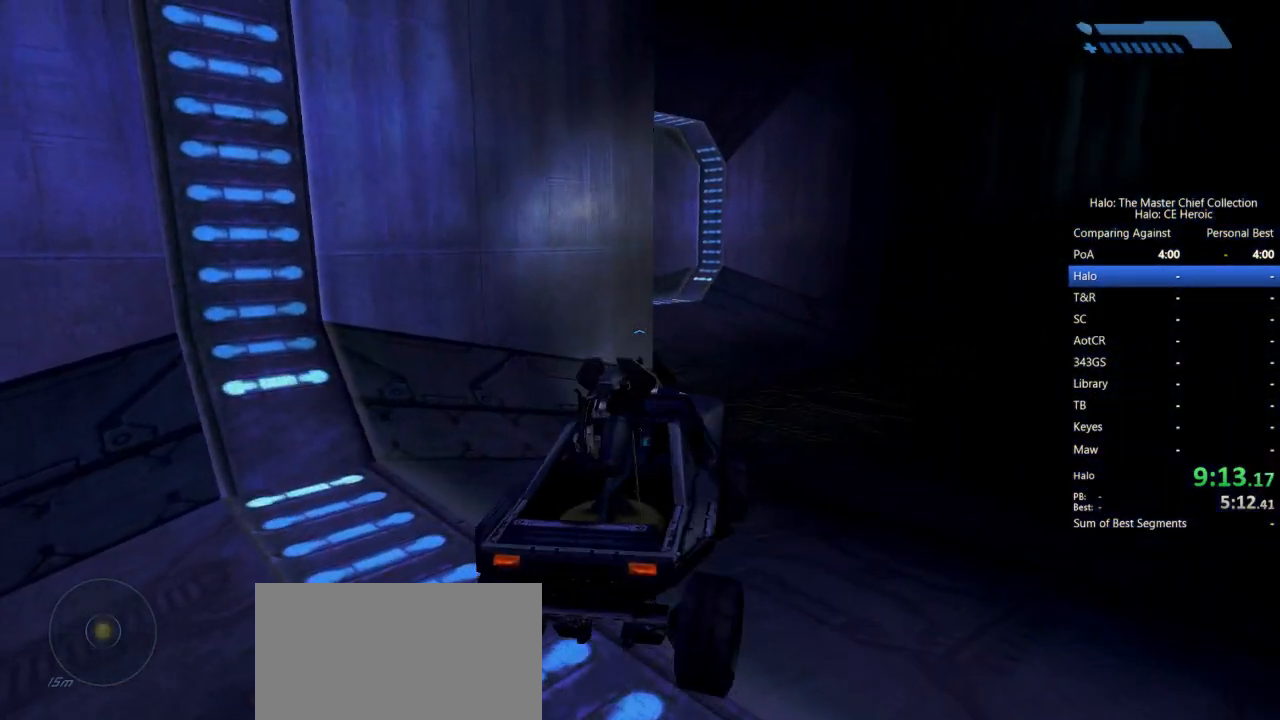
{"keys": ["w"], "mouse": []}
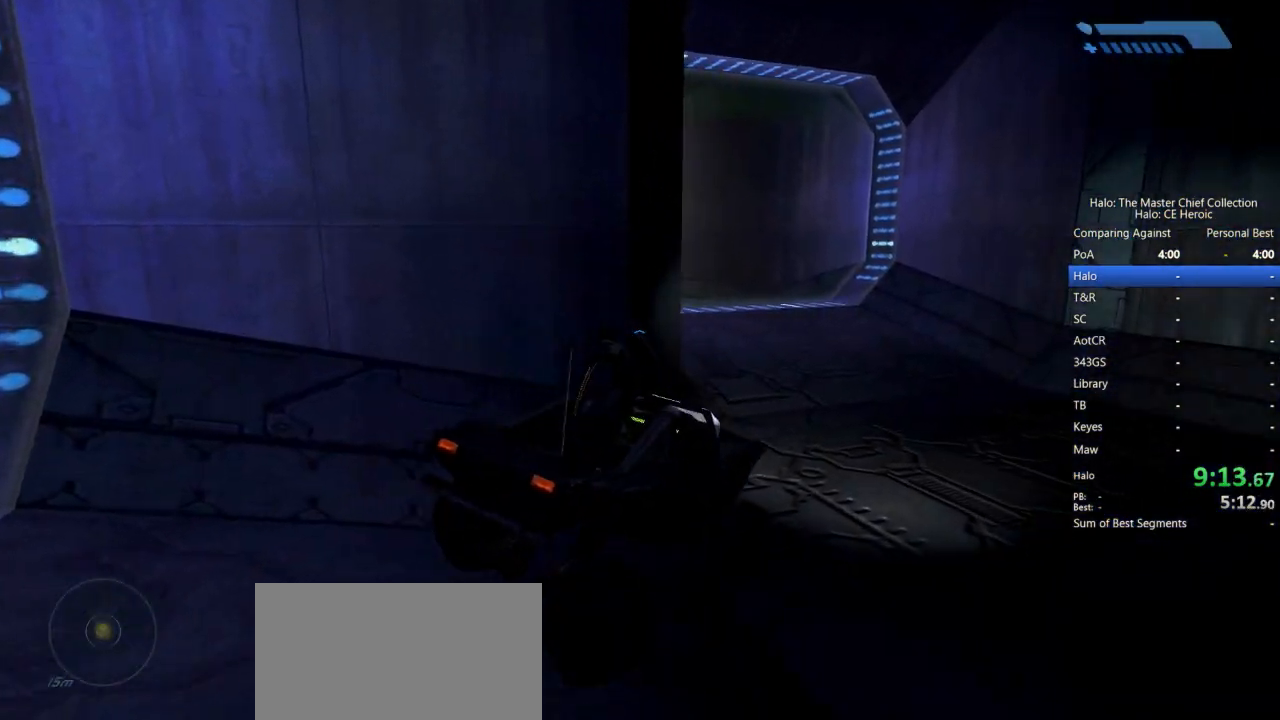
{"keys": ["w"], "mouse": [], "events": []}
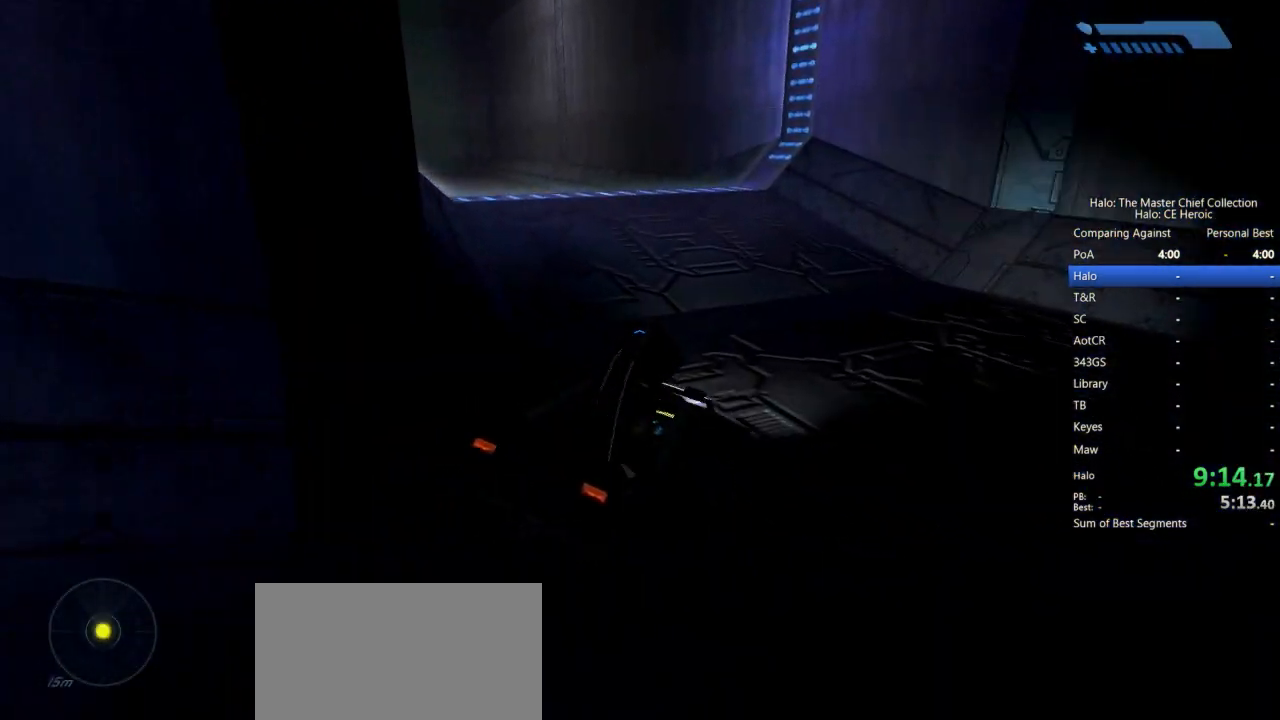
{"keys": ["w"], "mouse": [], "events": []}
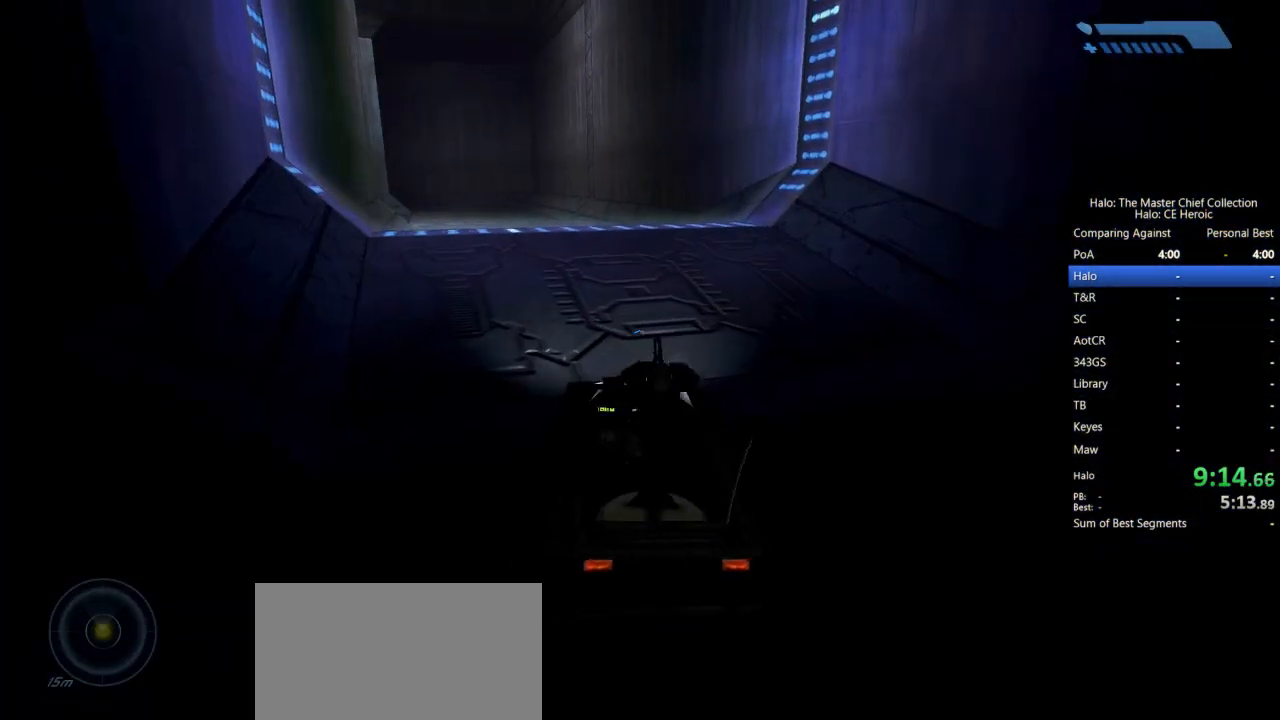
{"keys": ["w"], "mouse": [], "events": []}
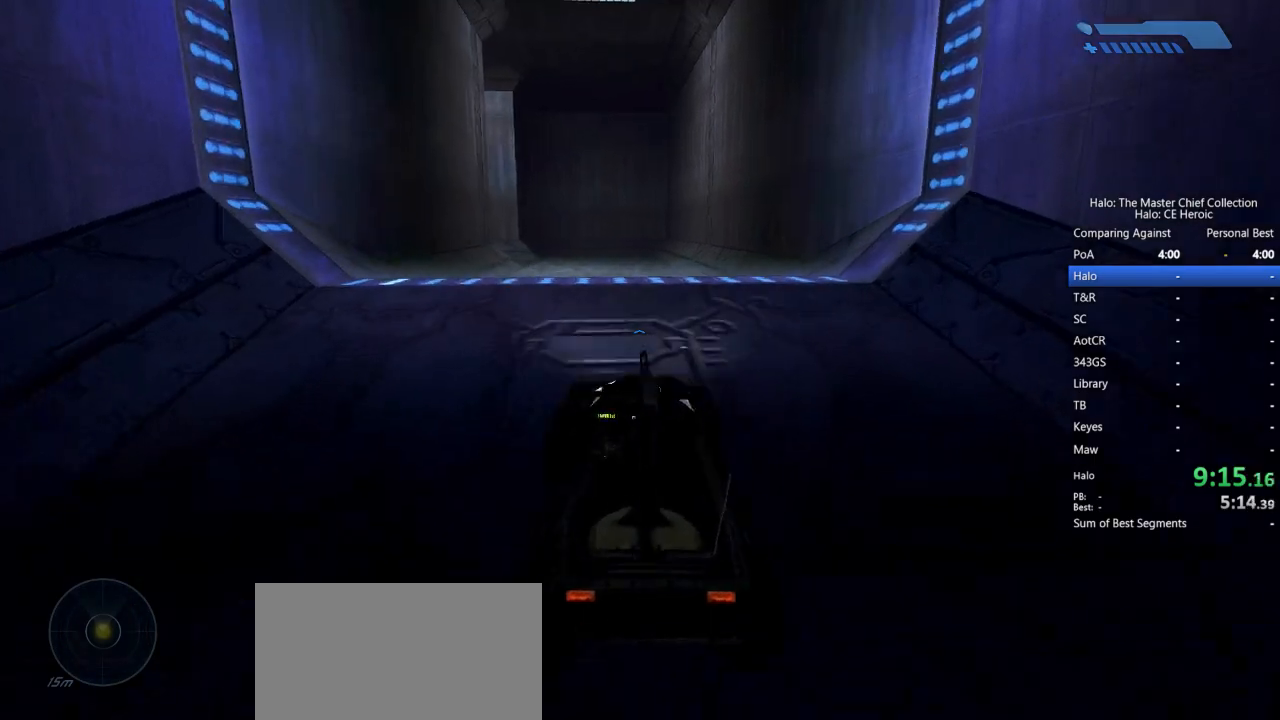
{"keys": ["w"], "mouse": [], "events": []}
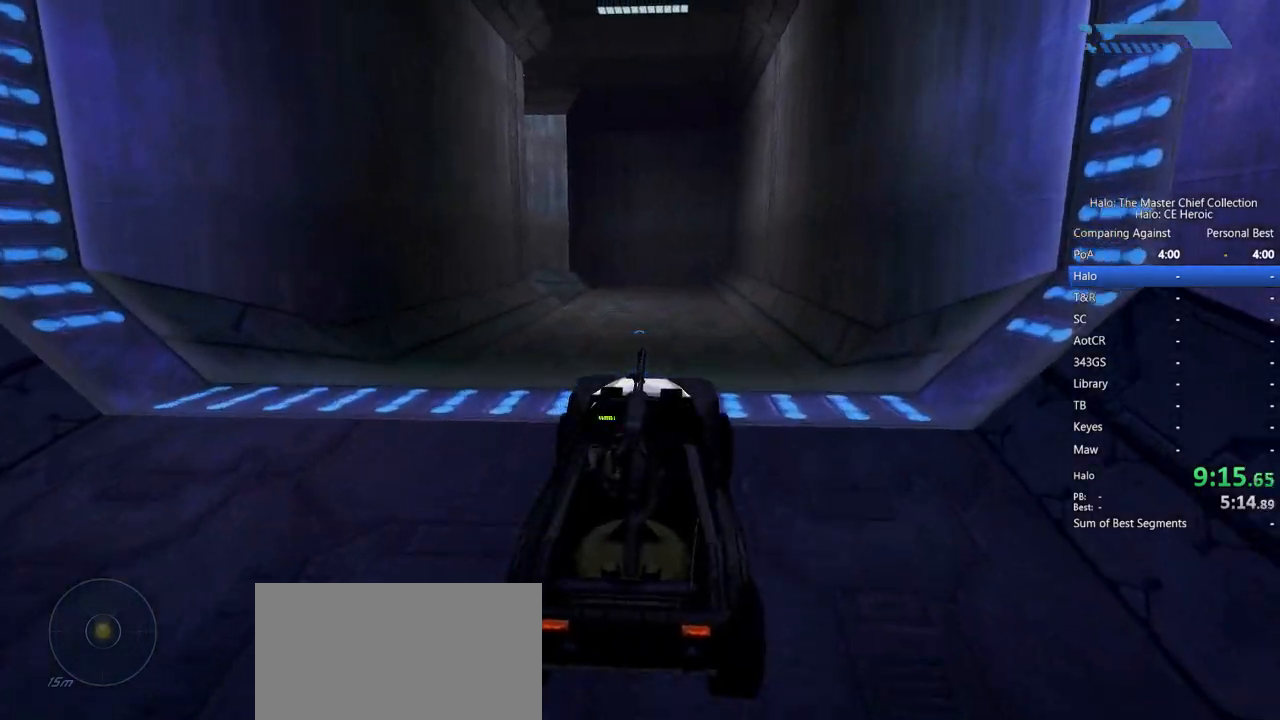
{"keys": ["w"], "mouse": [], "events": []}
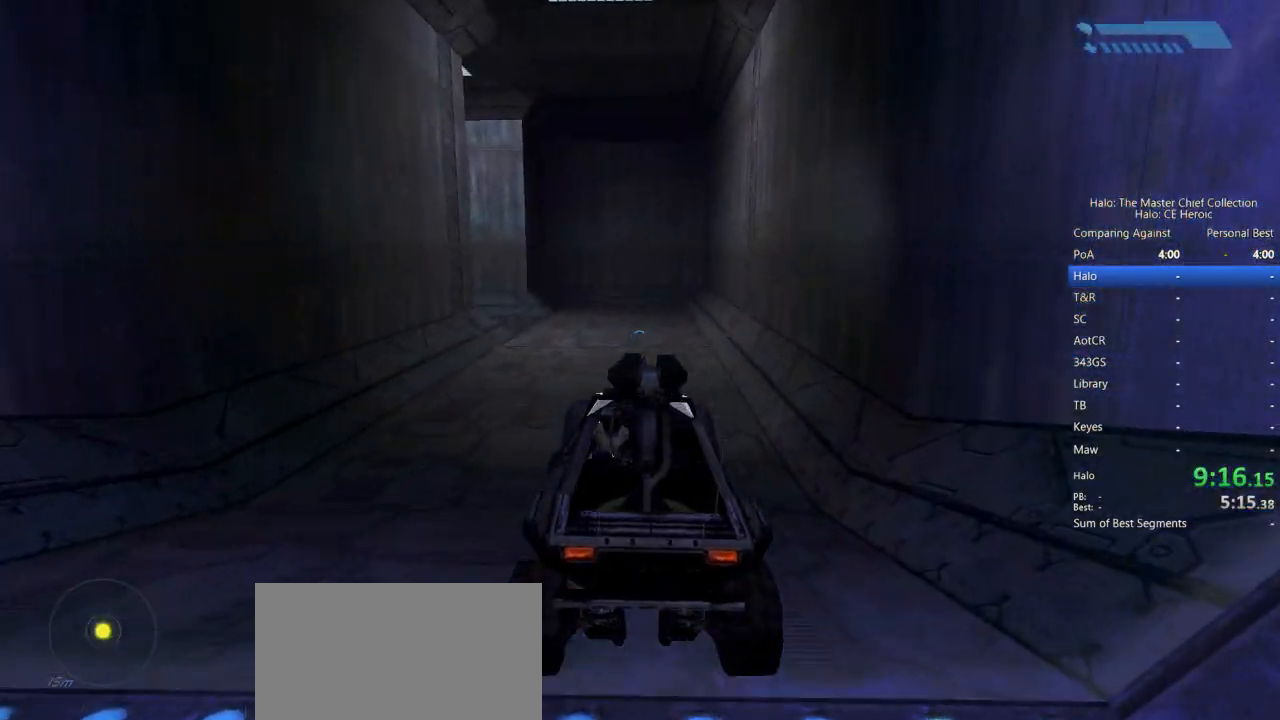
{"keys": ["w"], "mouse": [], "events": []}
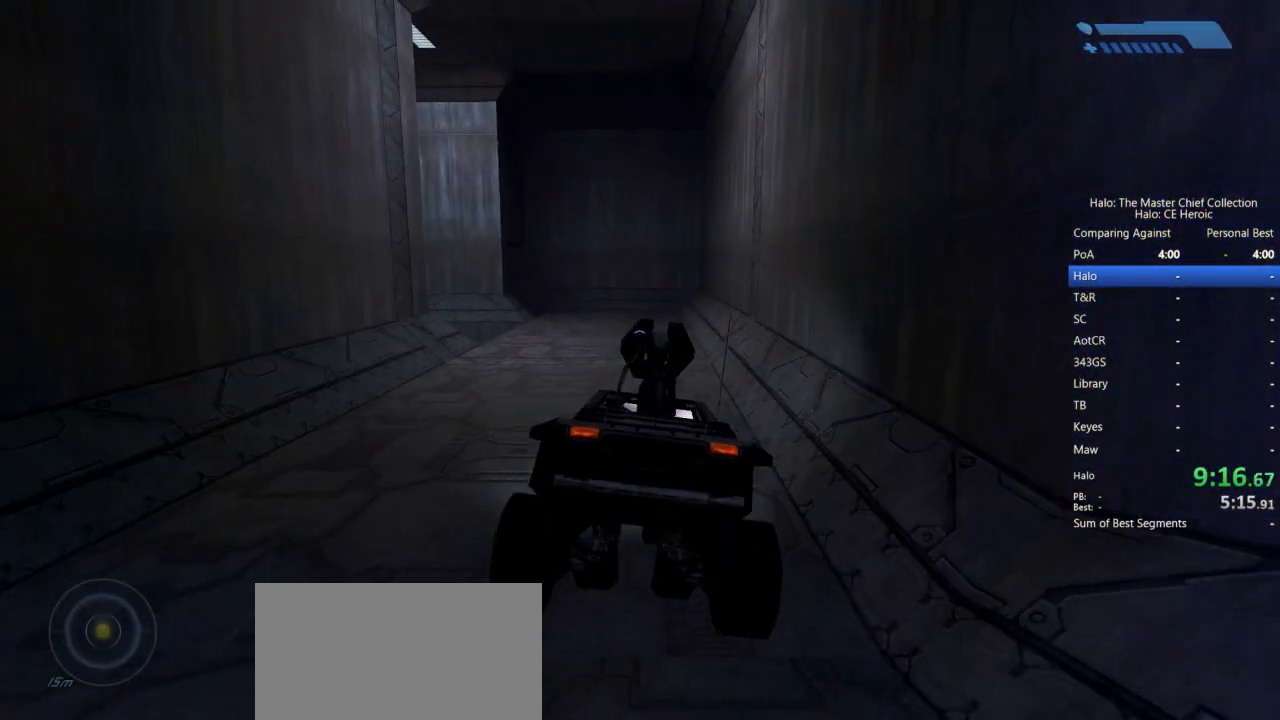
{"keys": ["w"], "mouse": [], "events": []}
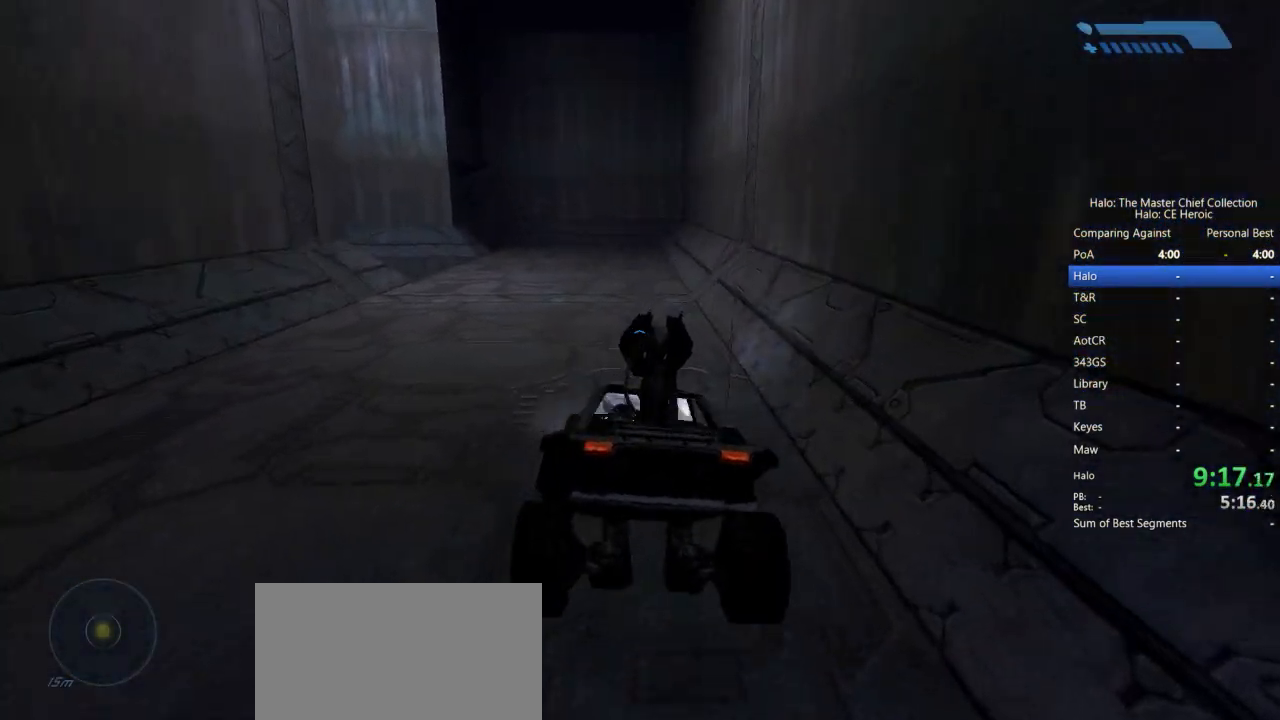
{"keys": ["w"], "mouse": [], "events": []}